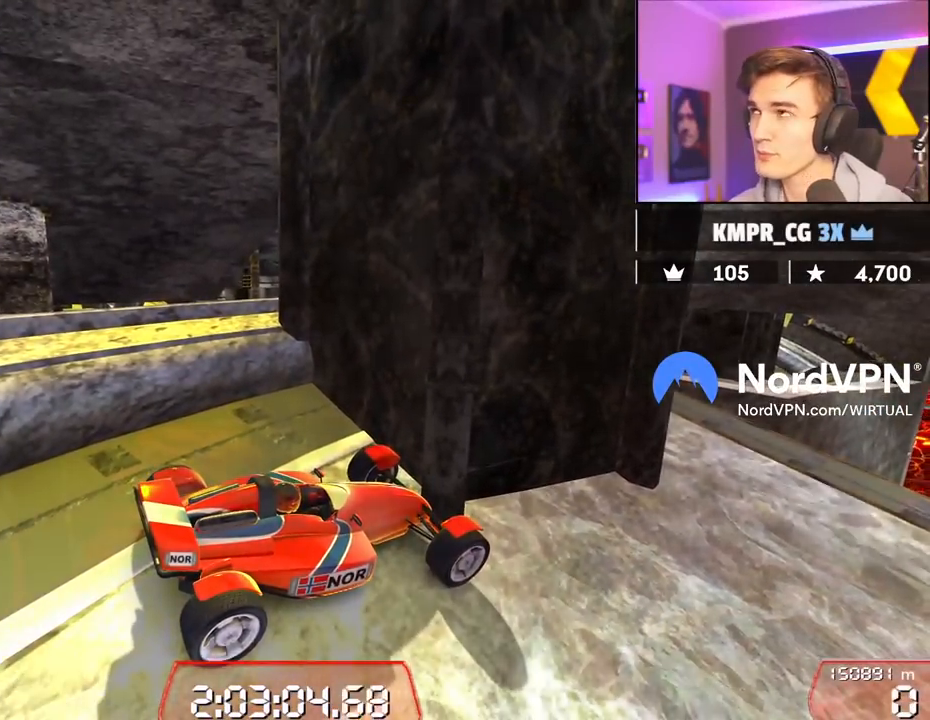
Gameplay with keyboard; each line is a JSON object with the keys held at the frame after it. "events" lists presses ("down") and releases ("up") of "brake", "down", "left", "right" and "up" between this image and that frame as [ms after this image, input, new state], when the widget could be followed in between. No other keys are recorded. Mouse input is not recorded. Key names are as the overlay labels them; some are game actions (e.g. jump) rather than physical keys.
{"keys": ["down", "left"], "events": [[50, "down", "down"], [100, "left", "down"]]}
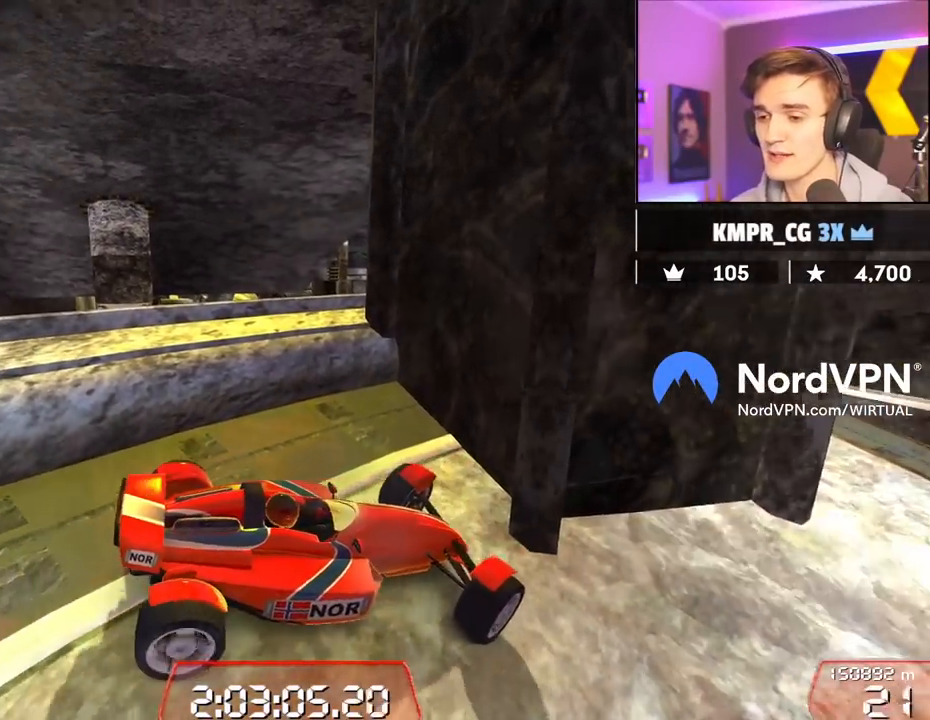
{"keys": ["down", "right", "up"], "events": [[250, "down", "up"], [250, "left", "up"], [300, "right", "down"], [300, "up", "down"], [334, "down", "down"]]}
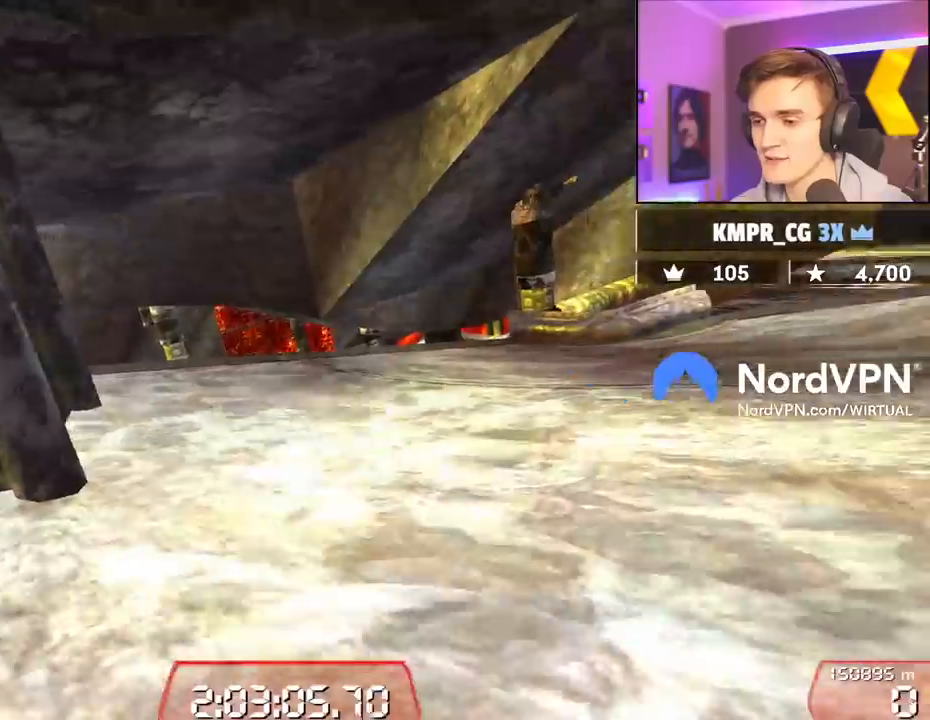
{"keys": ["right"], "events": [[84, "down", "up"], [267, "up", "up"]]}
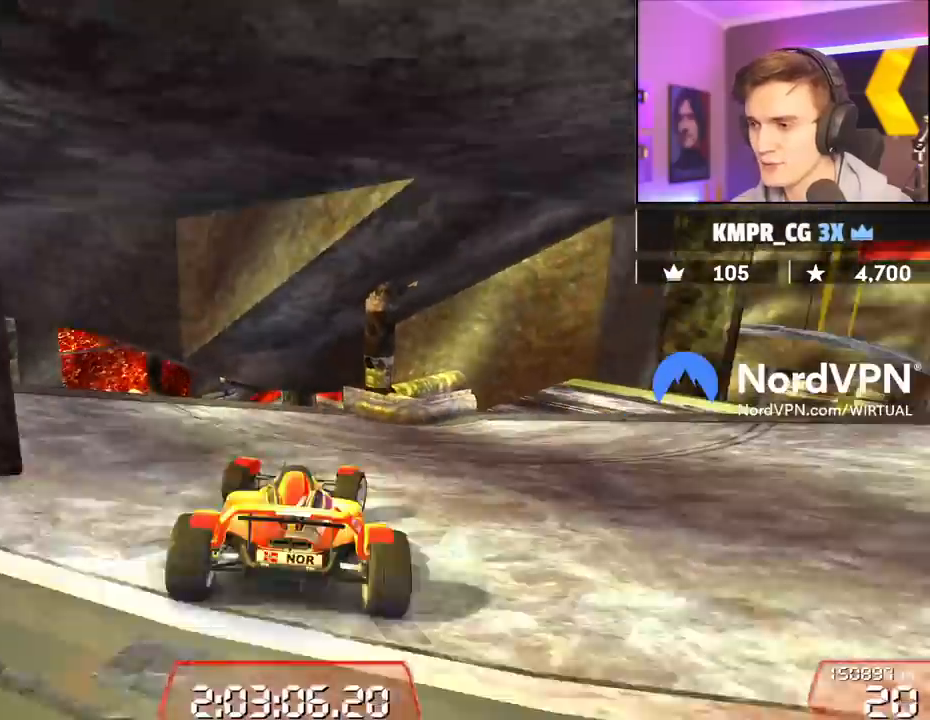
{"keys": ["right"], "events": []}
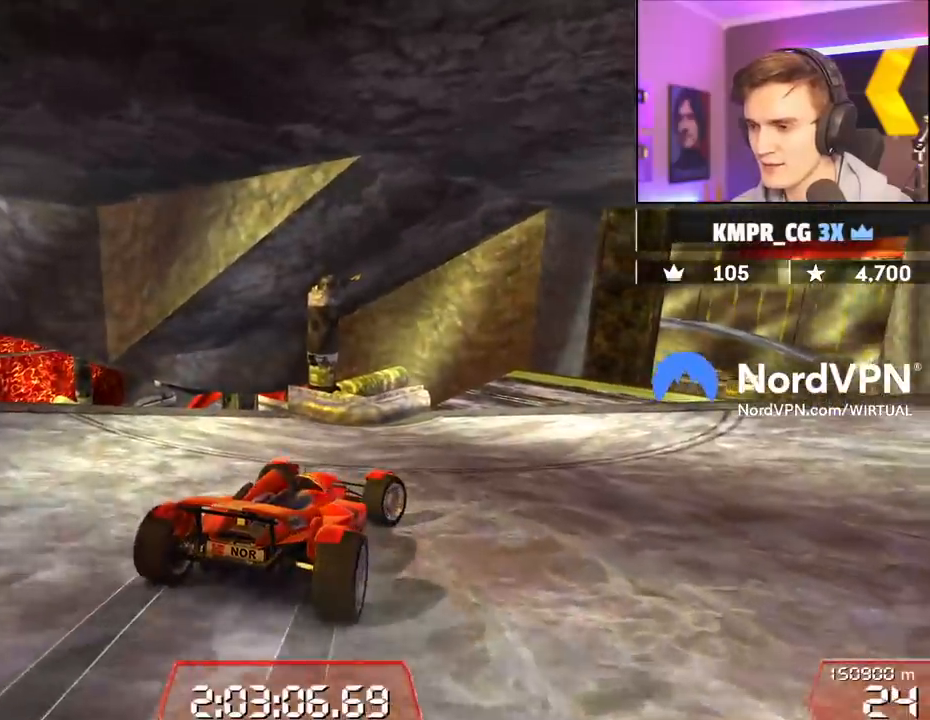
{"keys": ["up"], "events": [[67, "up", "down"], [150, "right", "up"], [200, "up", "up"], [384, "up", "down"]]}
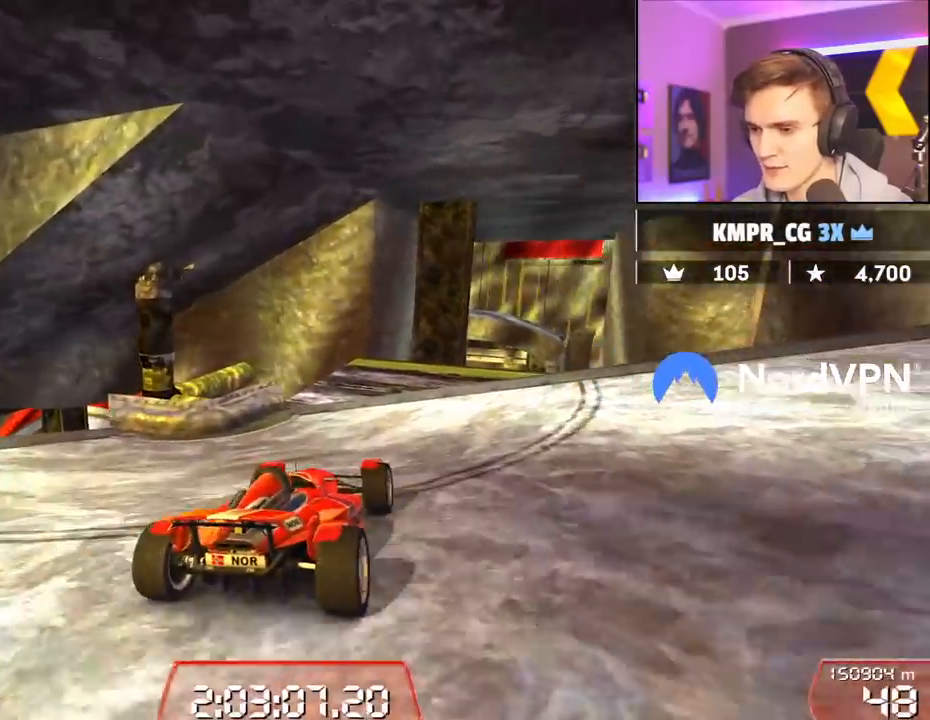
{"keys": ["up"], "events": [[117, "right", "down"], [217, "right", "up"]]}
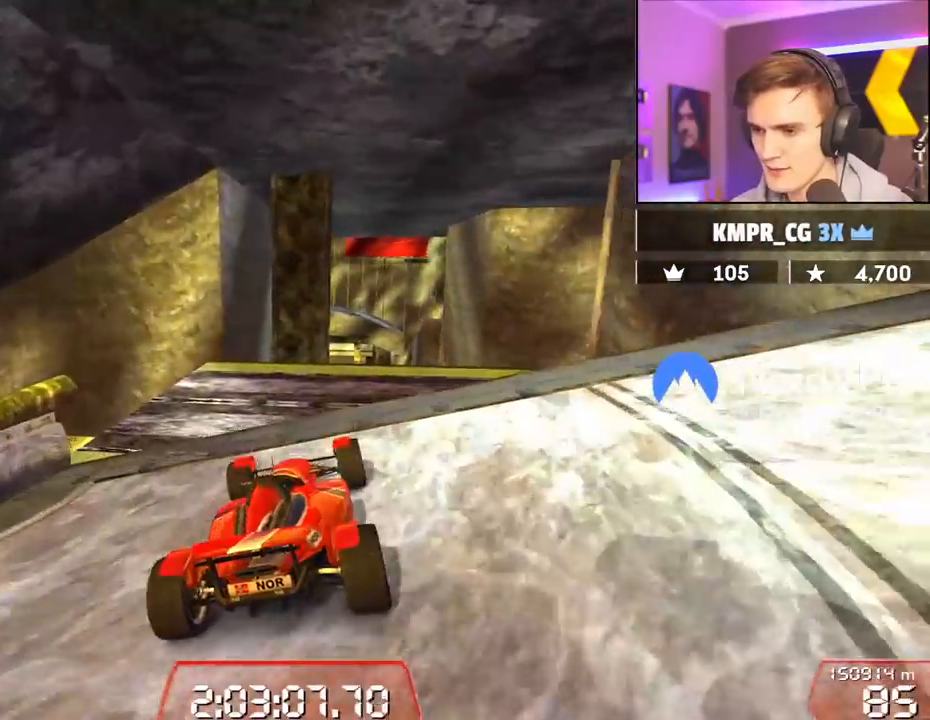
{"keys": ["brake"], "events": [[50, "right", "down"], [84, "up", "up"], [184, "right", "up"], [334, "brake", "down"]]}
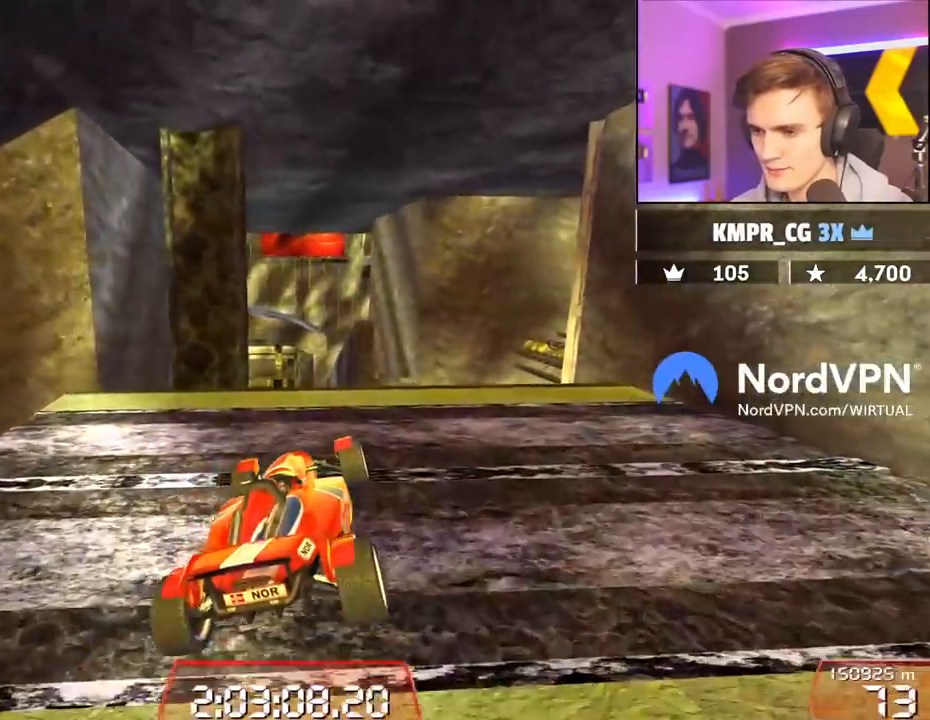
{"keys": [], "events": [[150, "brake", "up"], [384, "right", "down"], [484, "right", "up"]]}
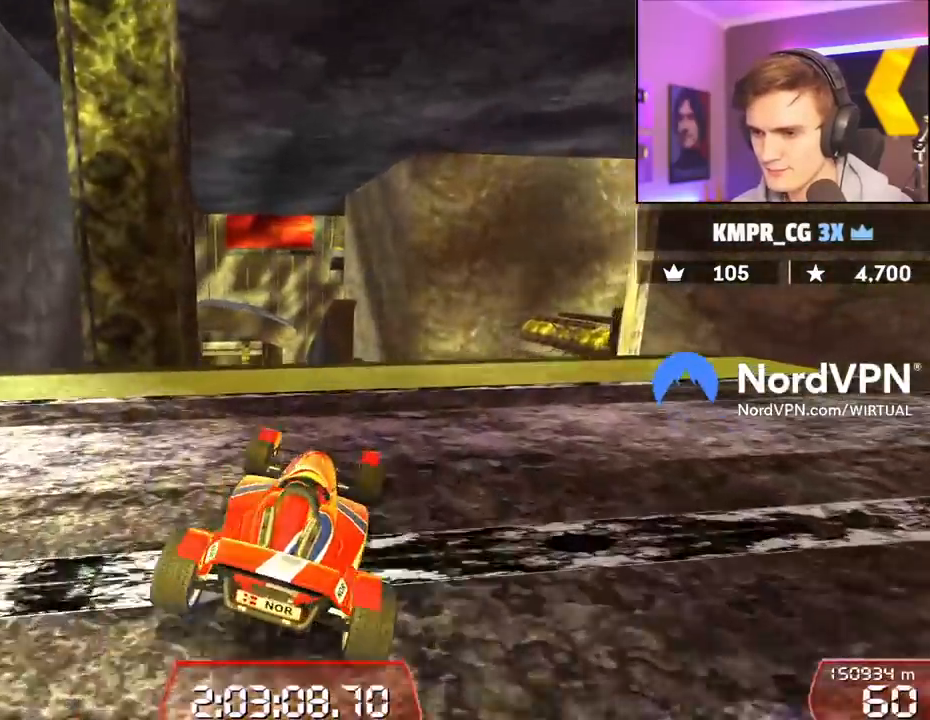
{"keys": ["up"], "events": [[117, "left", "down"], [217, "left", "up"], [317, "up", "down"], [400, "left", "down"], [500, "left", "up"]]}
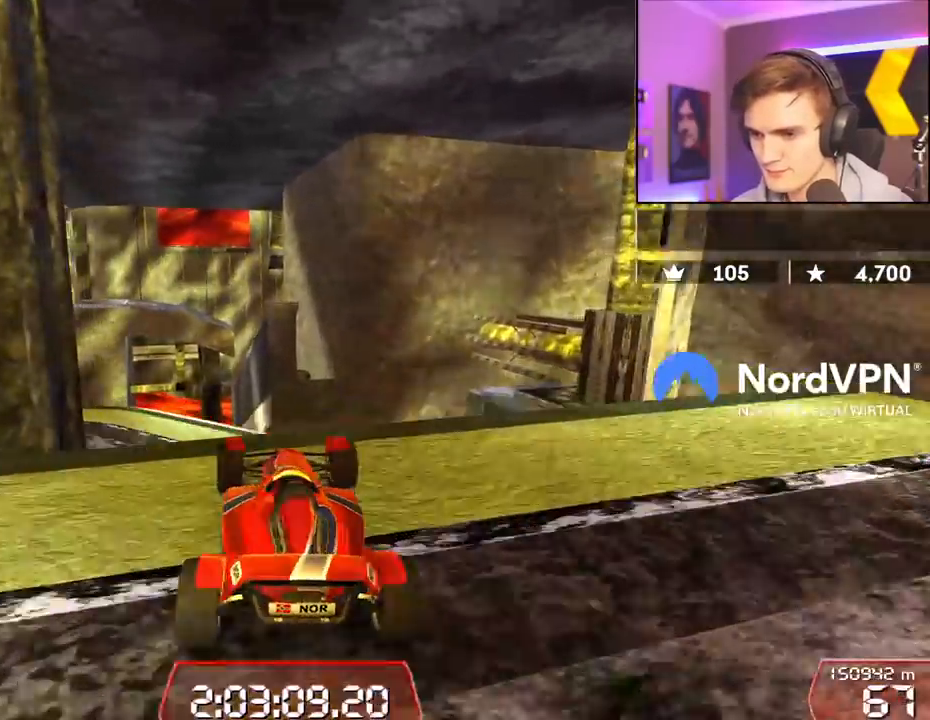
{"keys": ["right"], "events": [[84, "left", "down"], [184, "up", "up"], [234, "left", "up"], [284, "brake", "down"], [417, "brake", "up"], [417, "right", "down"]]}
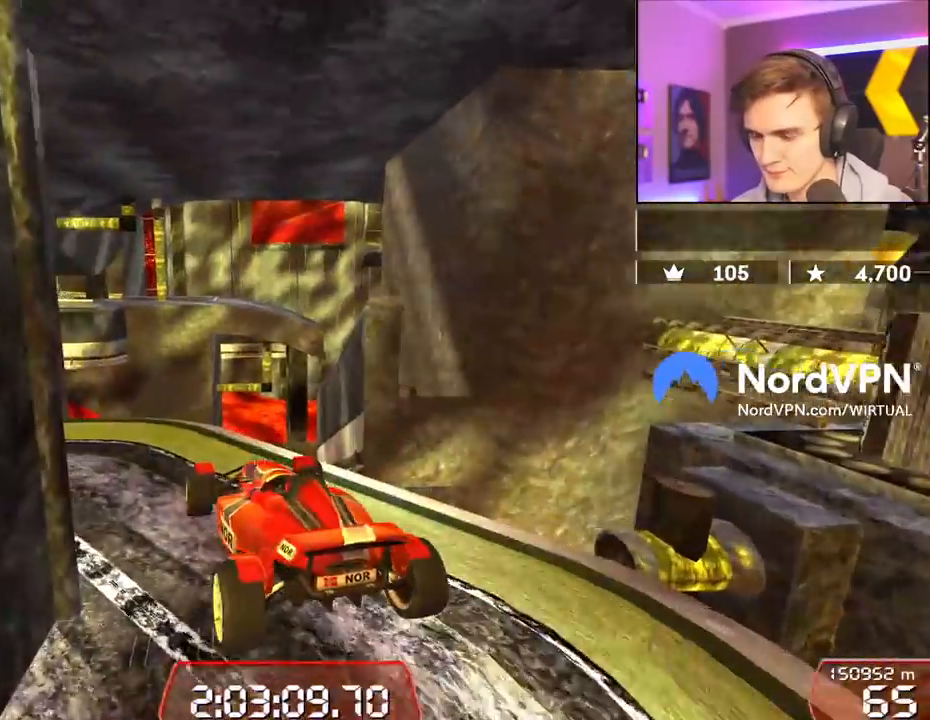
{"keys": ["right"], "events": [[200, "right", "up"], [434, "right", "down"]]}
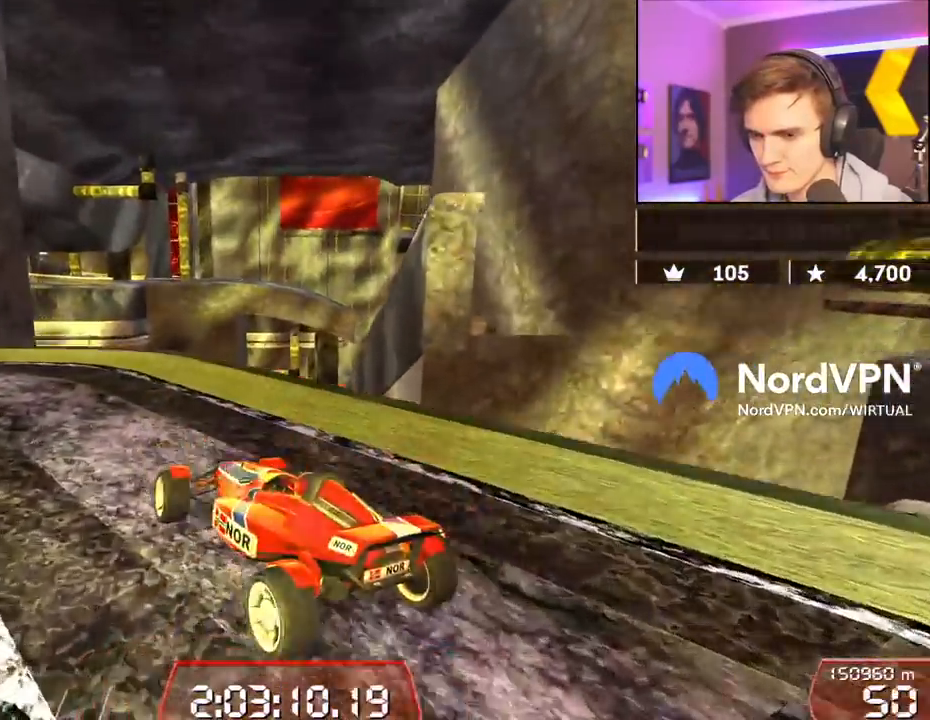
{"keys": [], "events": [[84, "right", "up"], [317, "left", "down"], [400, "left", "up"]]}
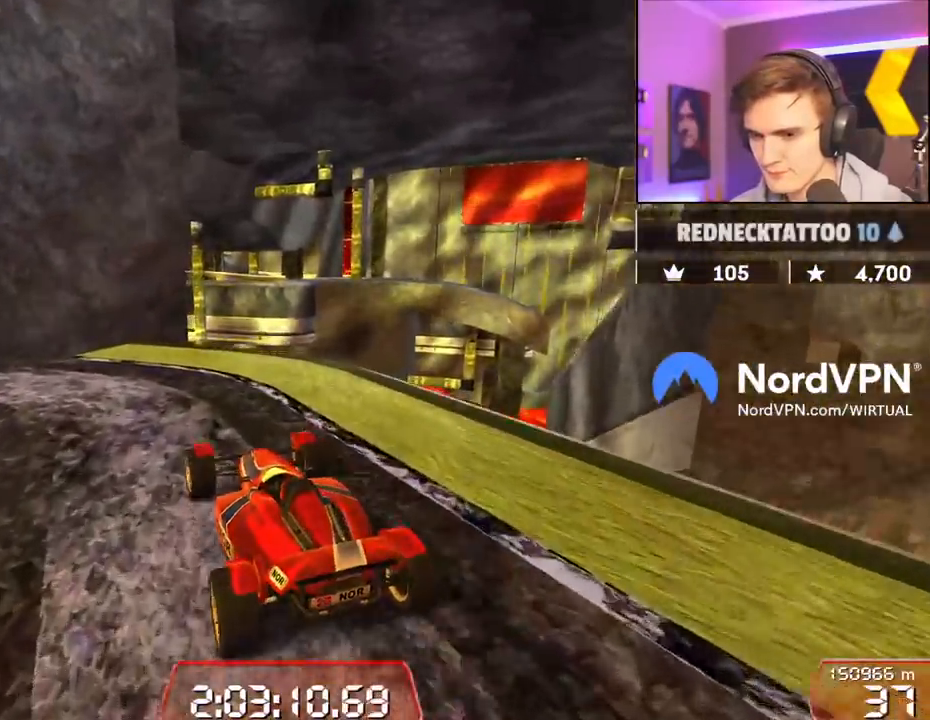
{"keys": [], "events": [[84, "up", "down"], [367, "up", "up"]]}
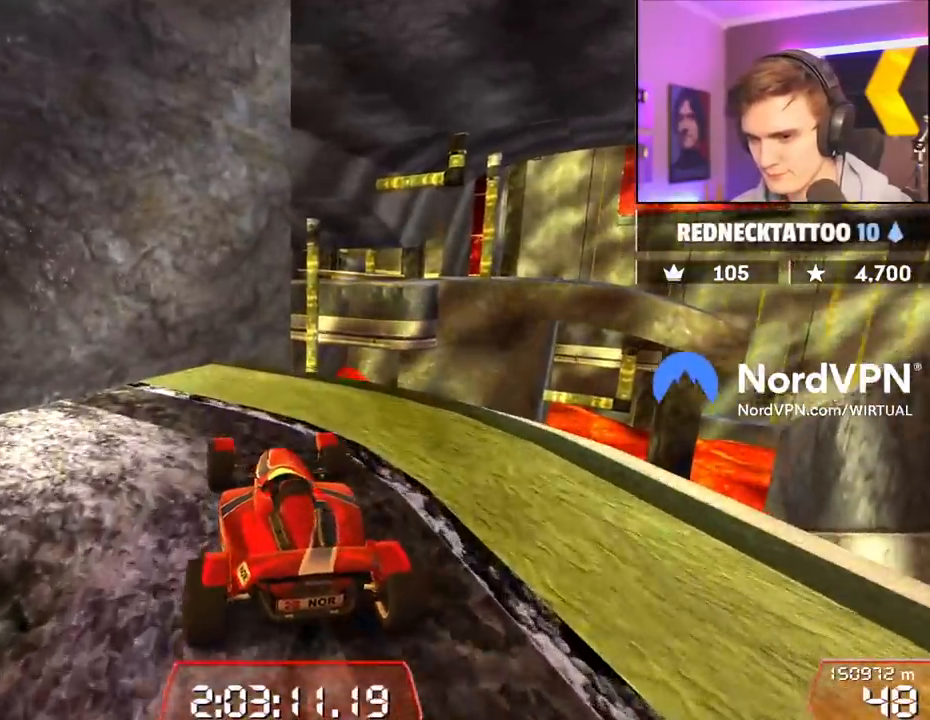
{"keys": ["down"], "events": [[17, "left", "down"], [200, "left", "up"], [434, "down", "down"]]}
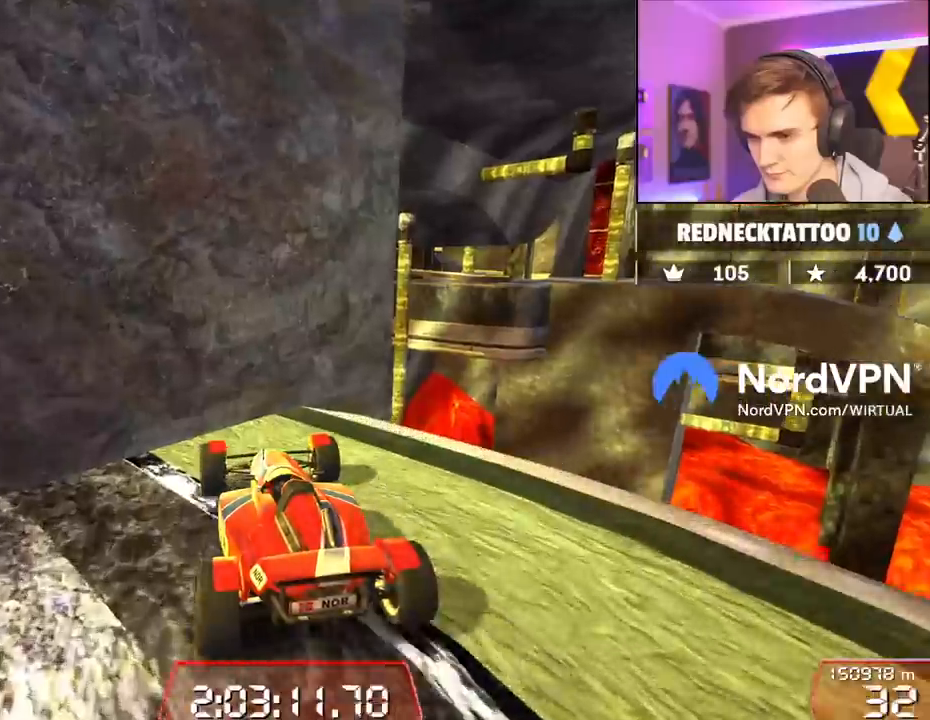
{"keys": ["down"], "events": []}
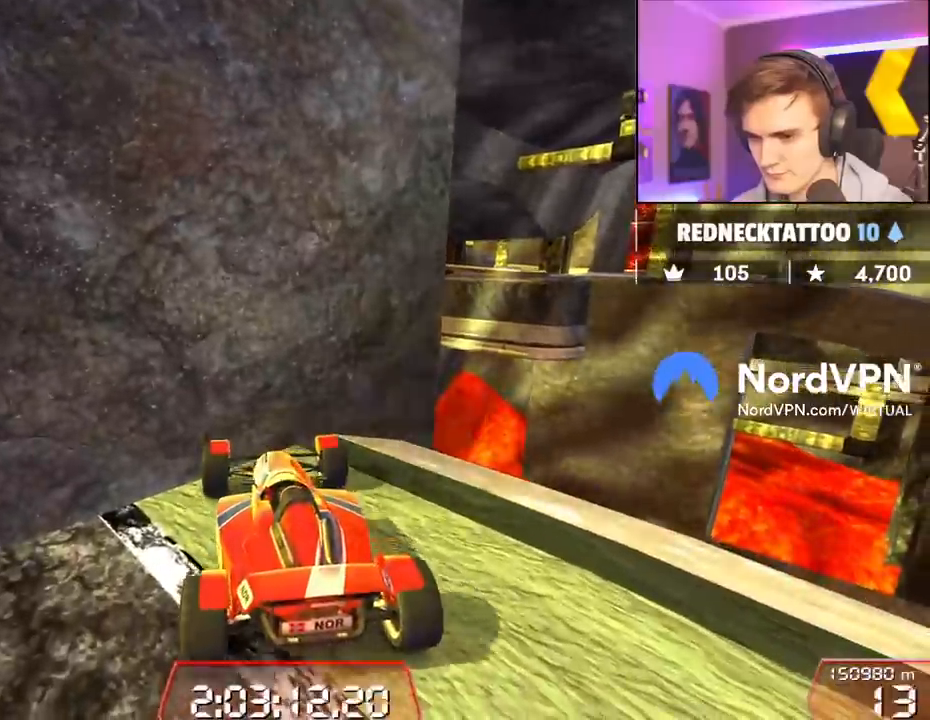
{"keys": ["down", "left"], "events": [[100, "left", "down"]]}
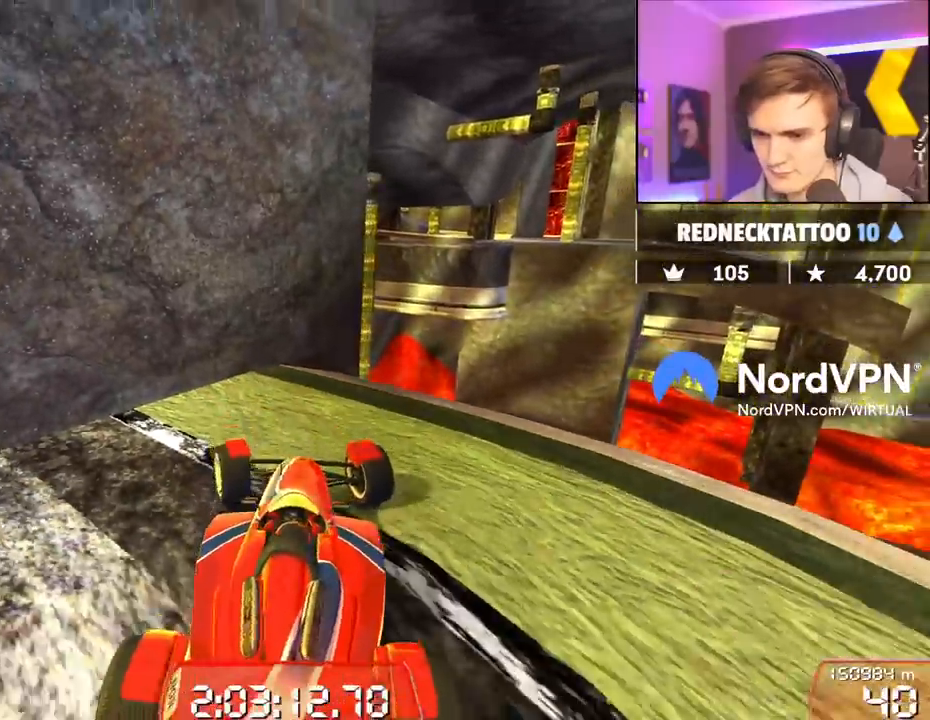
{"keys": ["down"], "events": [[17, "left", "up"], [350, "left", "down"], [484, "left", "up"]]}
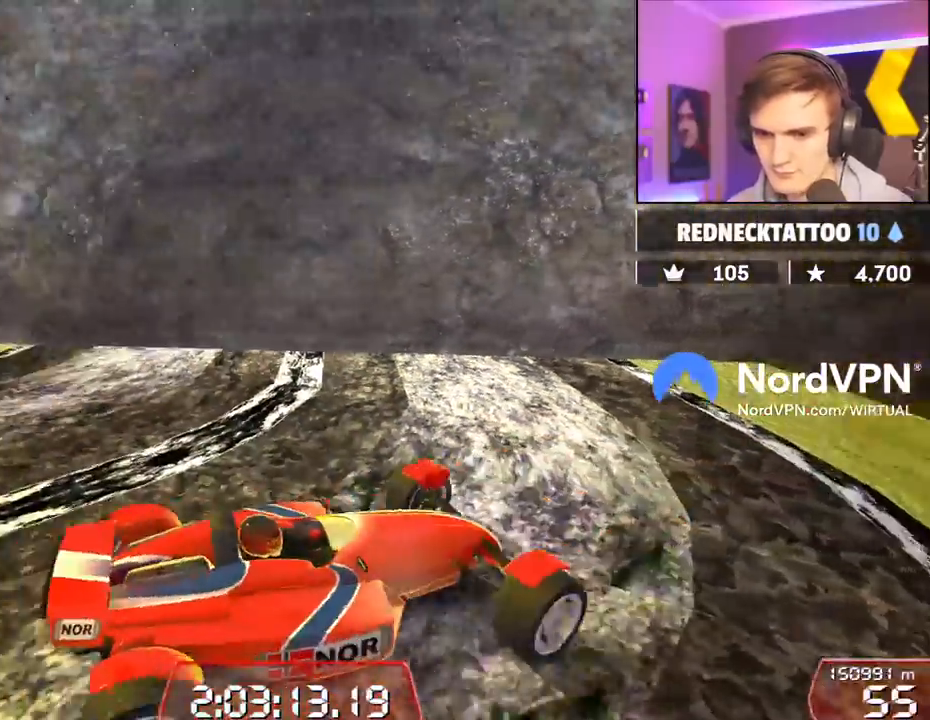
{"keys": ["down"], "events": [[117, "left", "down"], [267, "left", "up"]]}
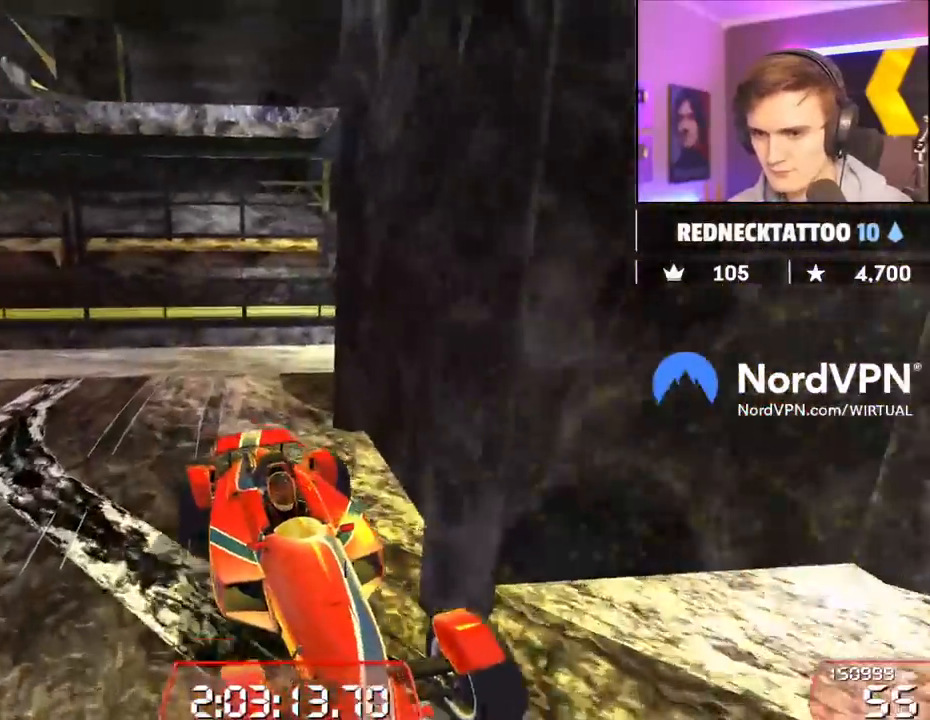
{"keys": ["up"], "events": [[284, "left", "down"], [367, "down", "up"], [417, "left", "up"], [417, "up", "down"]]}
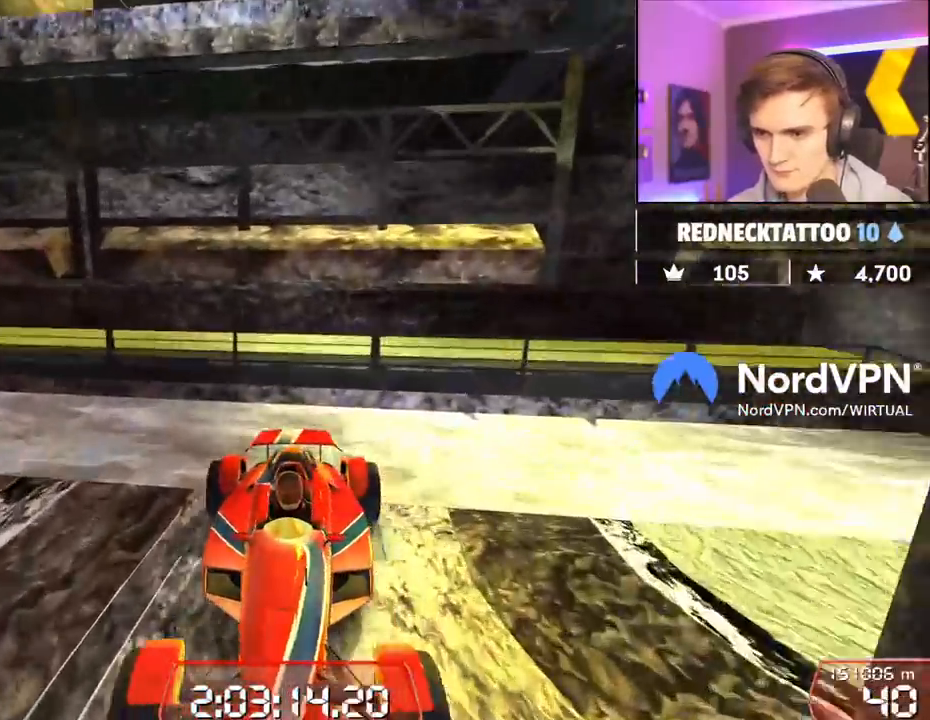
{"keys": [], "events": [[67, "up", "up"], [300, "up", "down"], [334, "up", "up"], [434, "left", "down"], [484, "left", "up"]]}
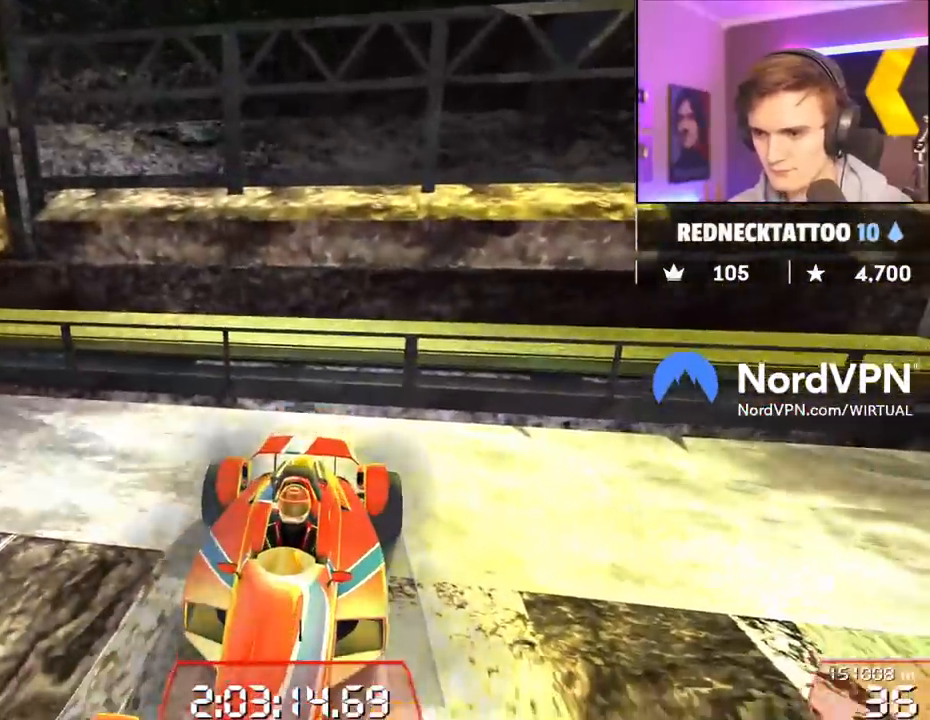
{"keys": ["down", "left"], "events": [[34, "left", "down"], [84, "up", "down"], [167, "up", "up"], [267, "down", "down"]]}
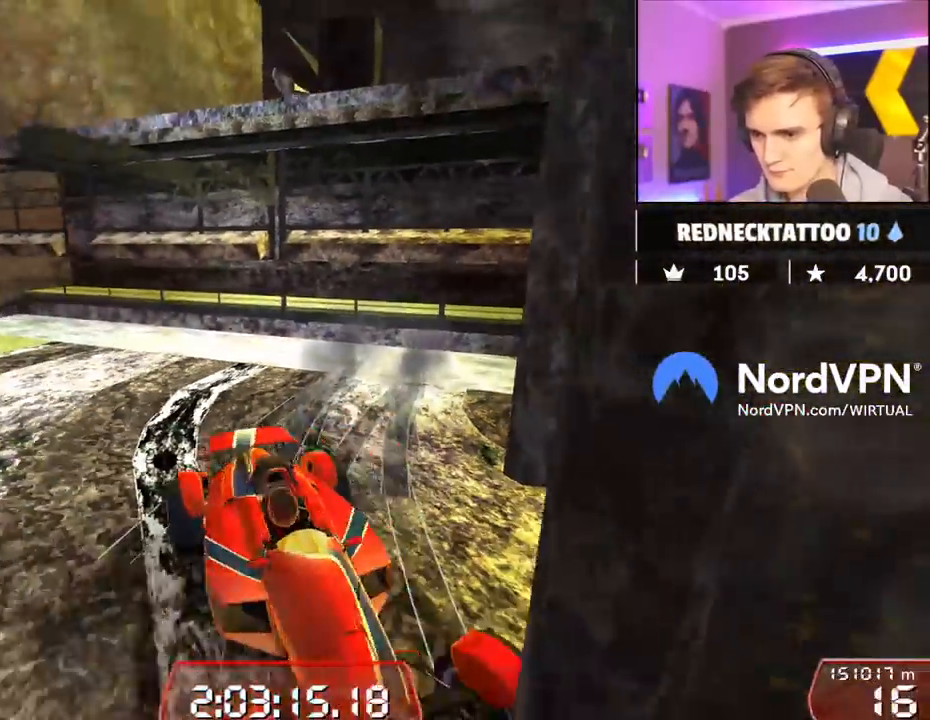
{"keys": [], "events": [[184, "down", "up"], [334, "left", "up"]]}
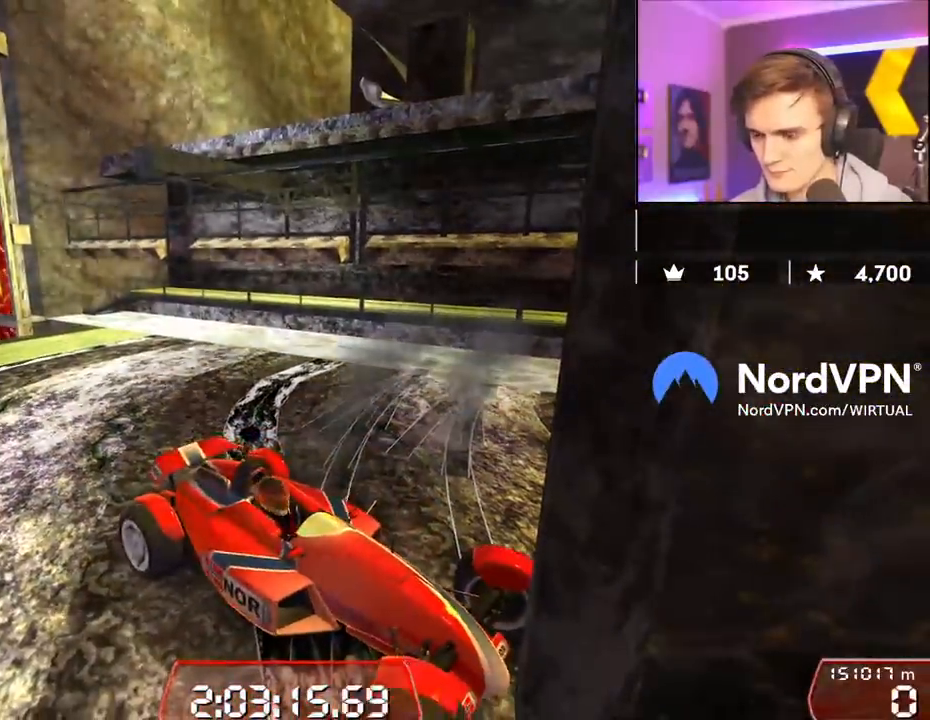
{"keys": ["right", "up"], "events": [[250, "right", "down"], [250, "up", "down"]]}
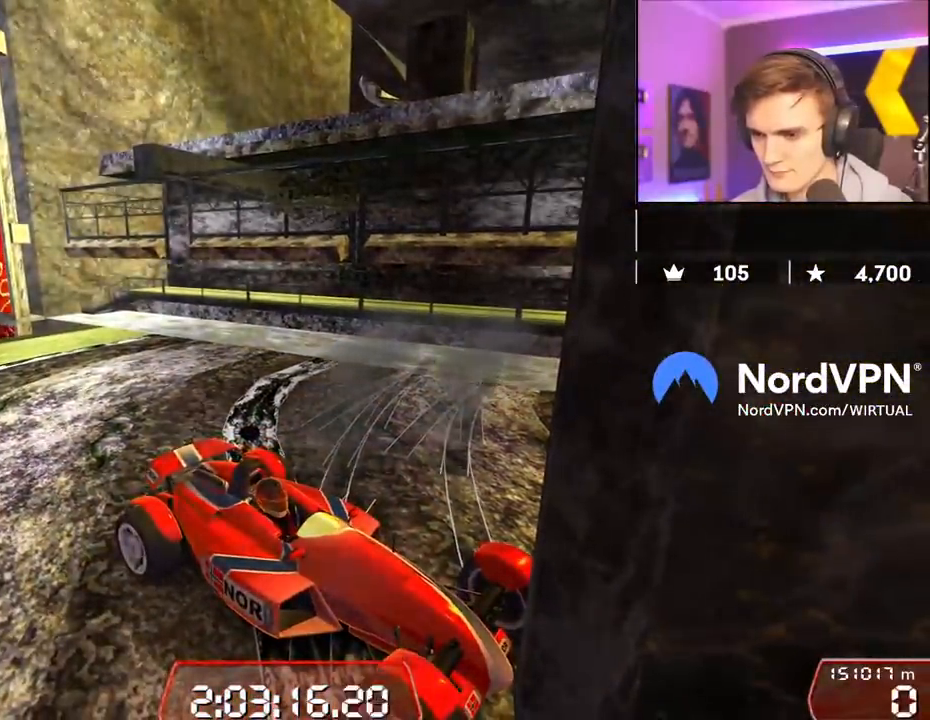
{"keys": ["down", "left"], "events": [[34, "right", "up"], [34, "up", "up"], [117, "down", "down"], [117, "left", "down"]]}
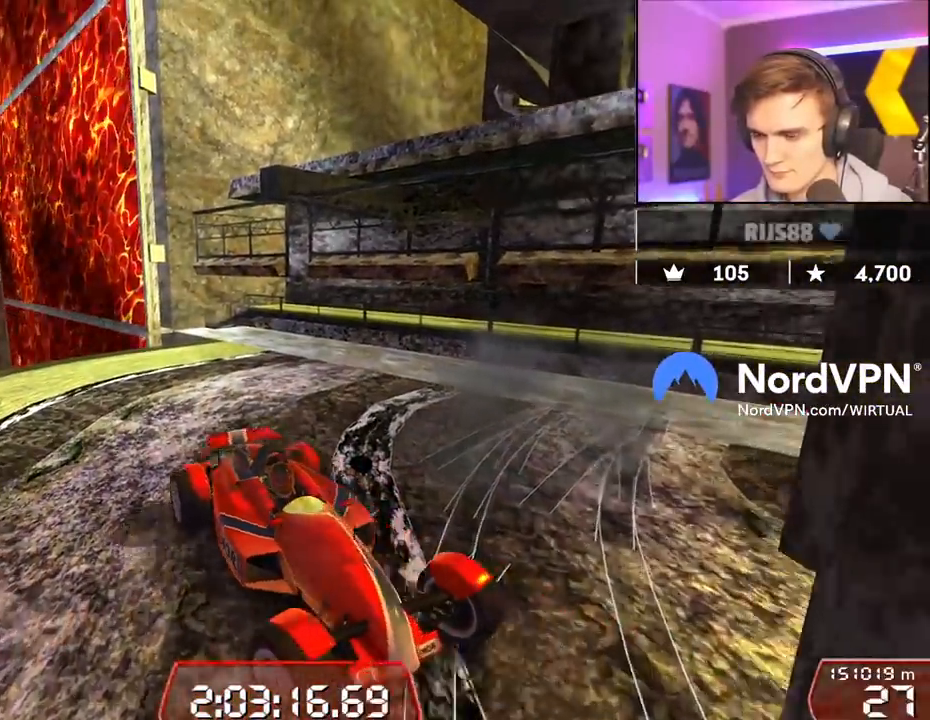
{"keys": ["down", "right", "up"], "events": [[50, "down", "up"], [50, "left", "up"], [100, "down", "down"], [100, "right", "down"], [100, "up", "down"]]}
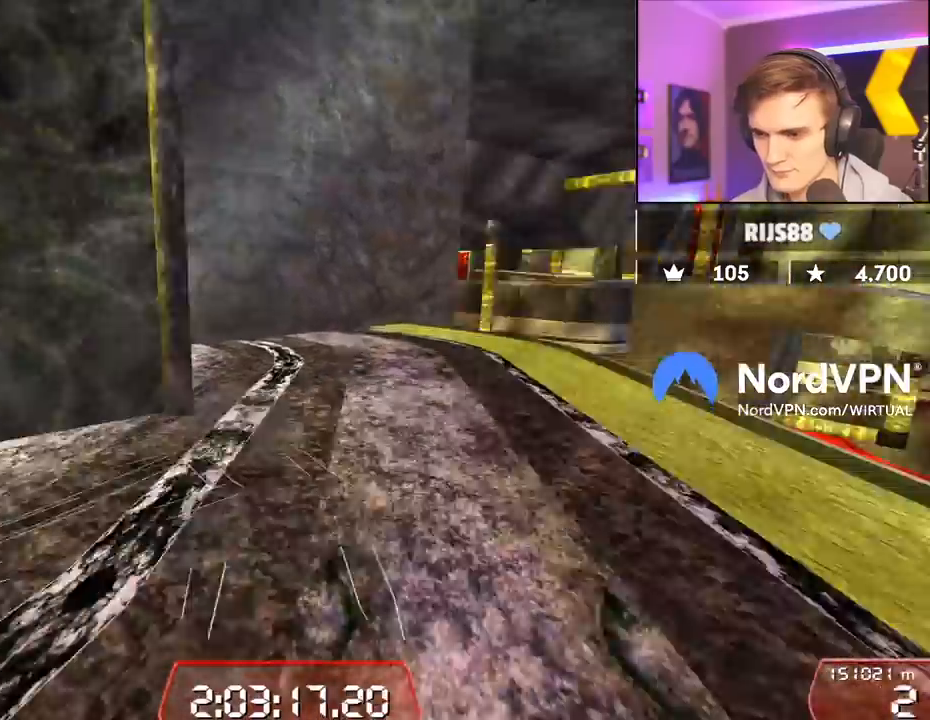
{"keys": ["right", "up"], "events": [[67, "down", "up"]]}
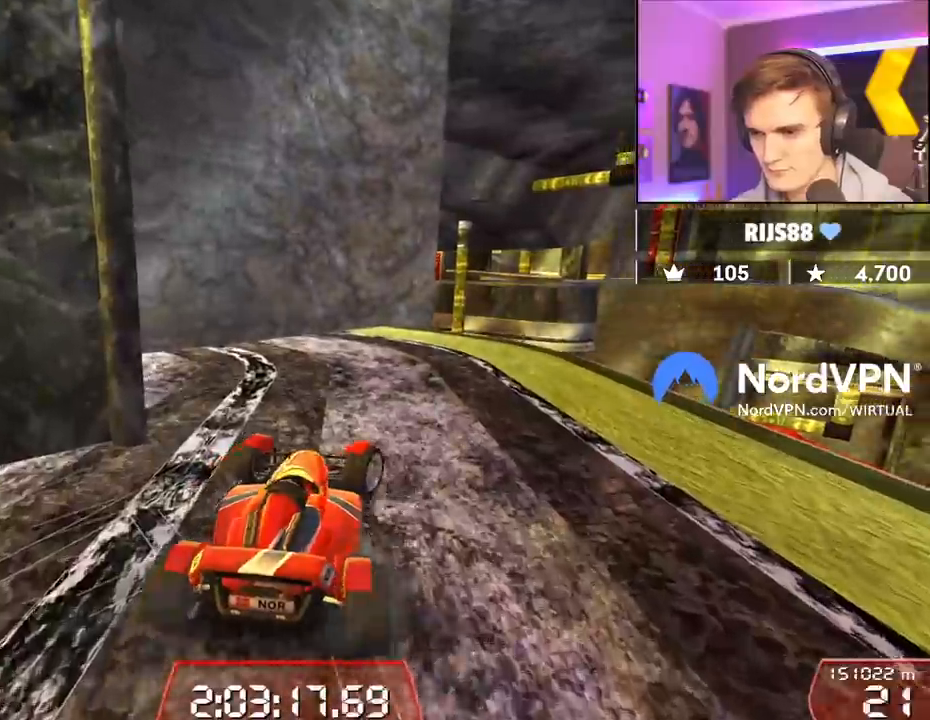
{"keys": ["up"], "events": [[167, "right", "up"], [350, "left", "down"], [450, "left", "up"]]}
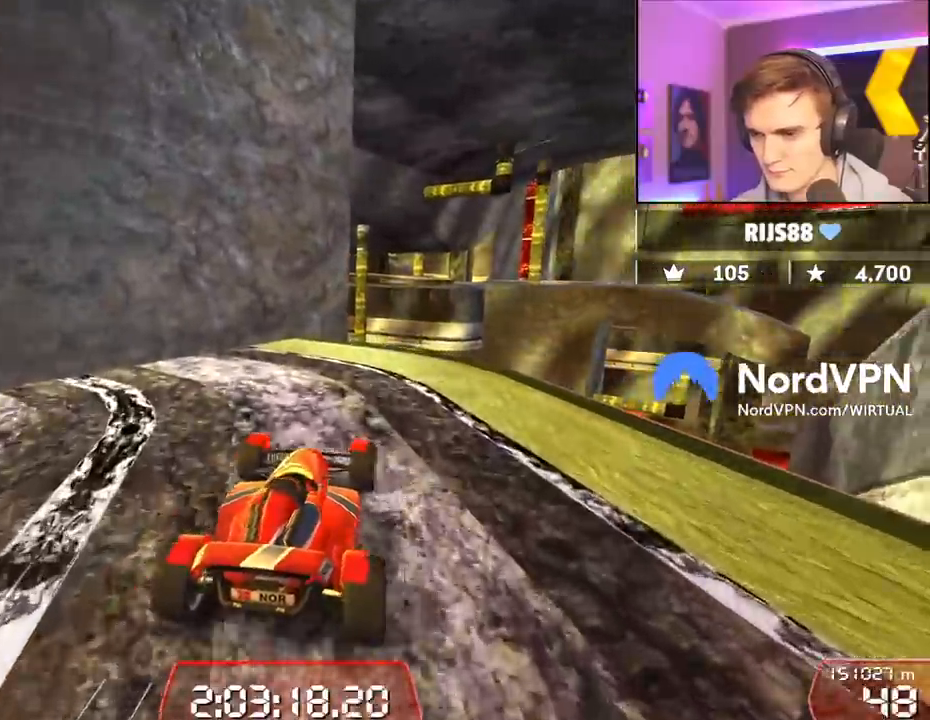
{"keys": ["left"], "events": [[134, "left", "down"], [184, "up", "up"]]}
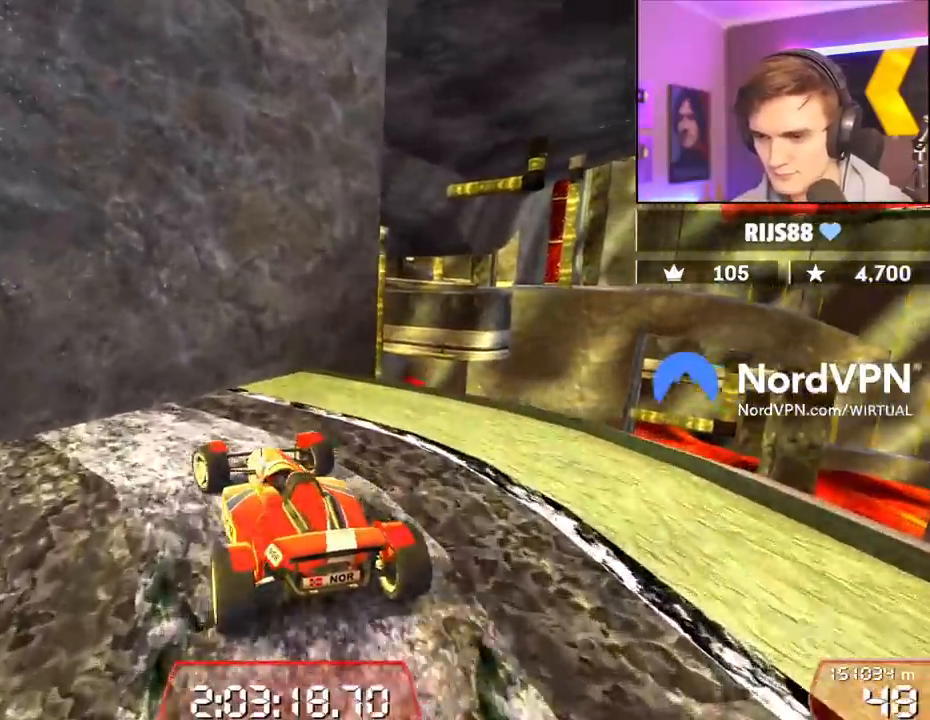
{"keys": ["down"], "events": [[67, "left", "up"], [350, "down", "down"]]}
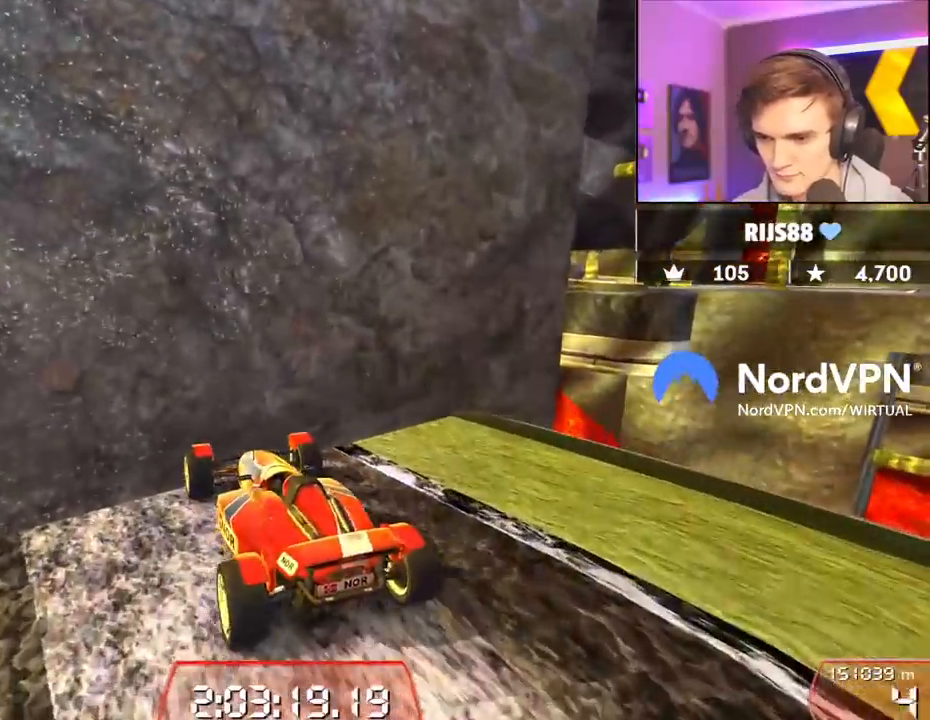
{"keys": ["down", "left"], "events": [[267, "left", "down"]]}
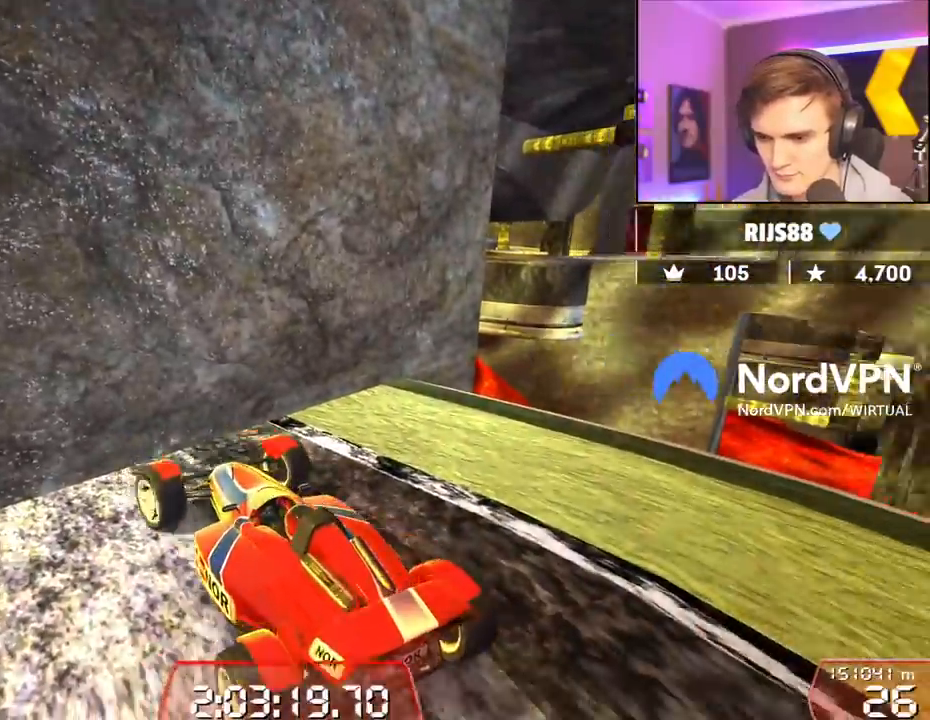
{"keys": ["down", "left"], "events": [[50, "left", "up"], [334, "left", "down"]]}